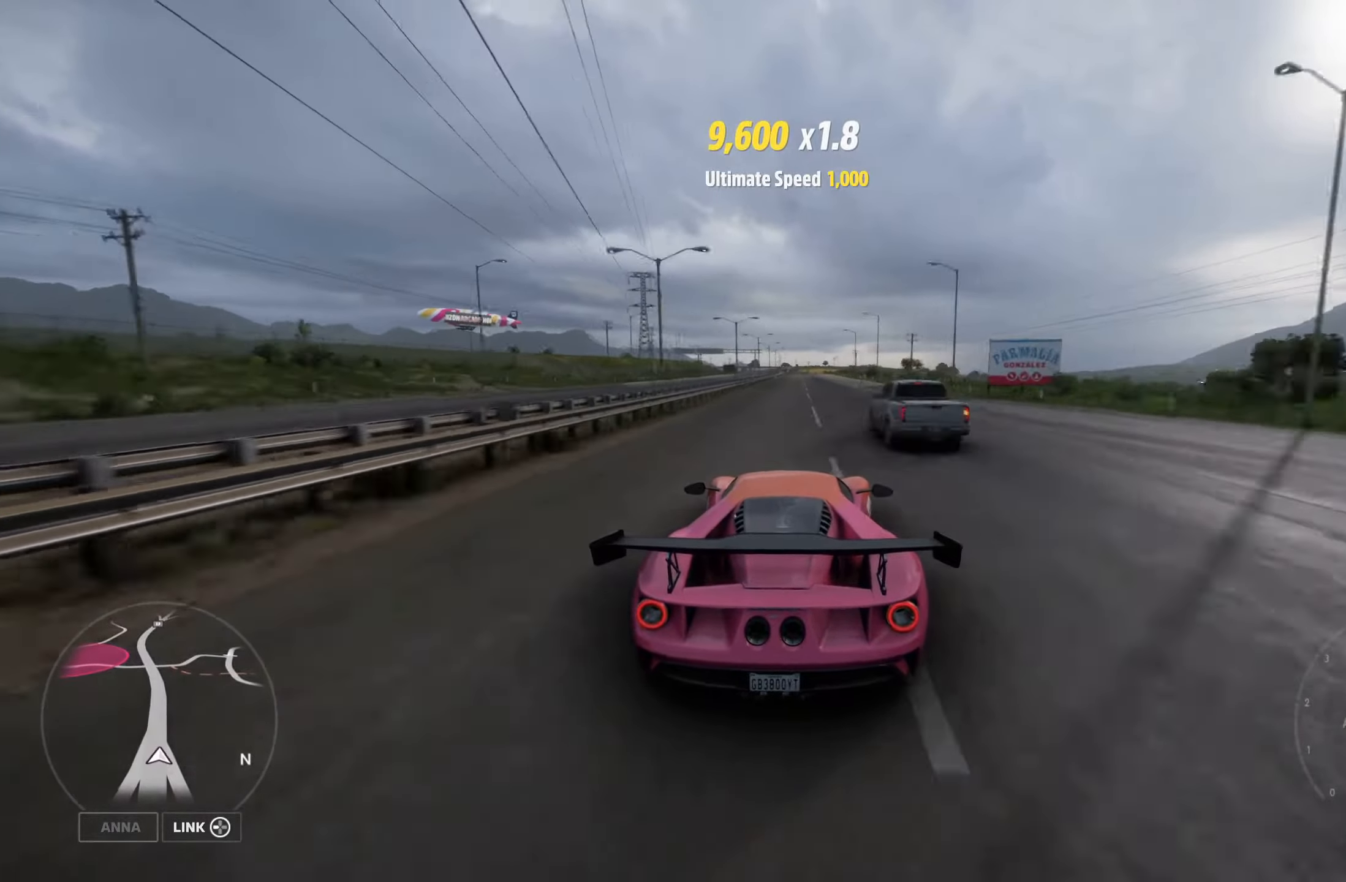
Gameplay with a controller (Xbox layout); each line is a JSON object with the inputs held at the frame after it. "events" lists button and stick changes between this image and that frame as [ms after this image, input, new state], when the widget could be followed in between.
{"buttons": ["R2"], "left_stick": "center", "right_stick": "center", "events": []}
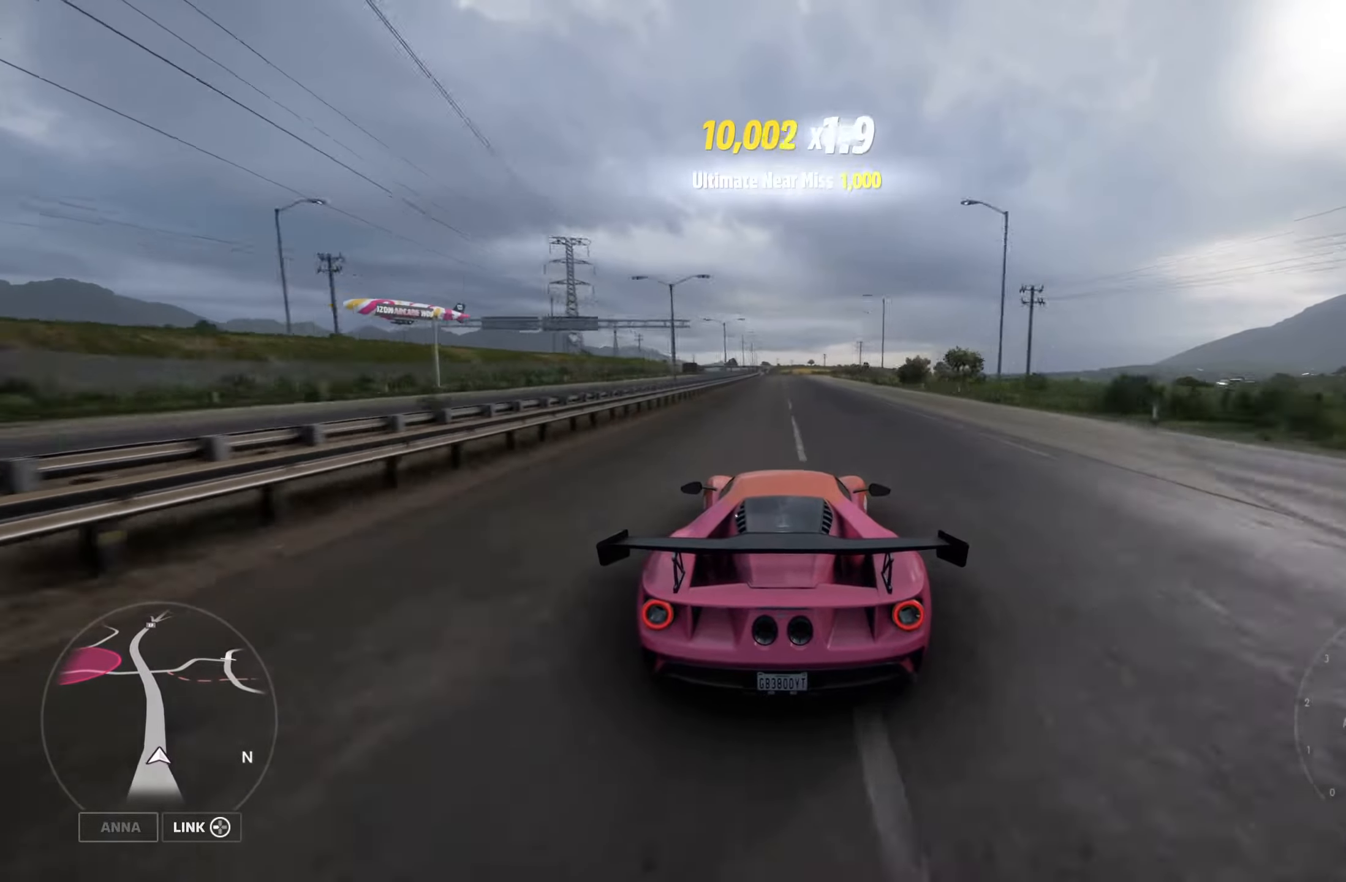
{"buttons": ["R2"], "left_stick": "center", "right_stick": "center", "events": []}
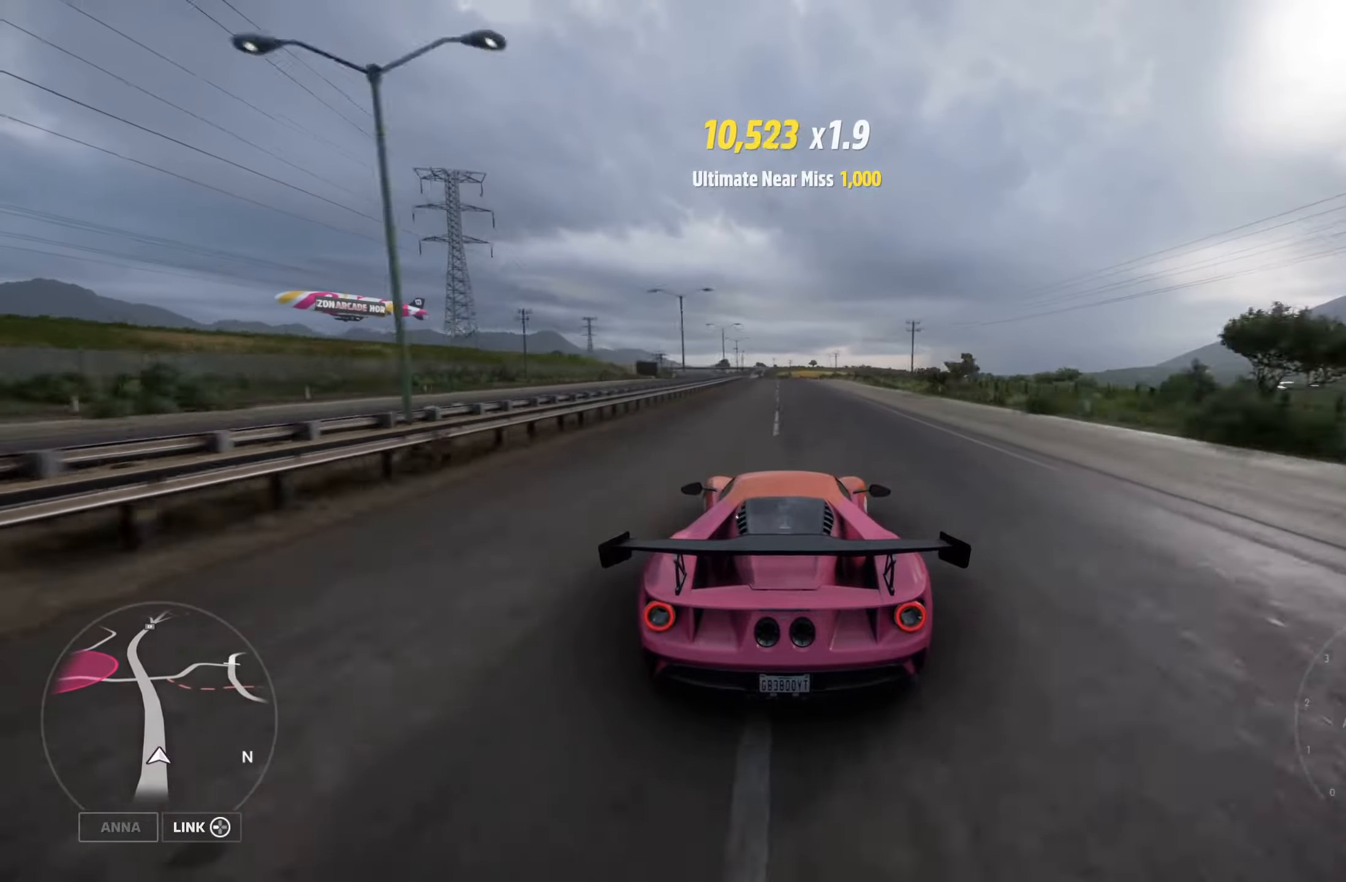
{"buttons": ["R2"], "left_stick": "center", "right_stick": "center", "events": []}
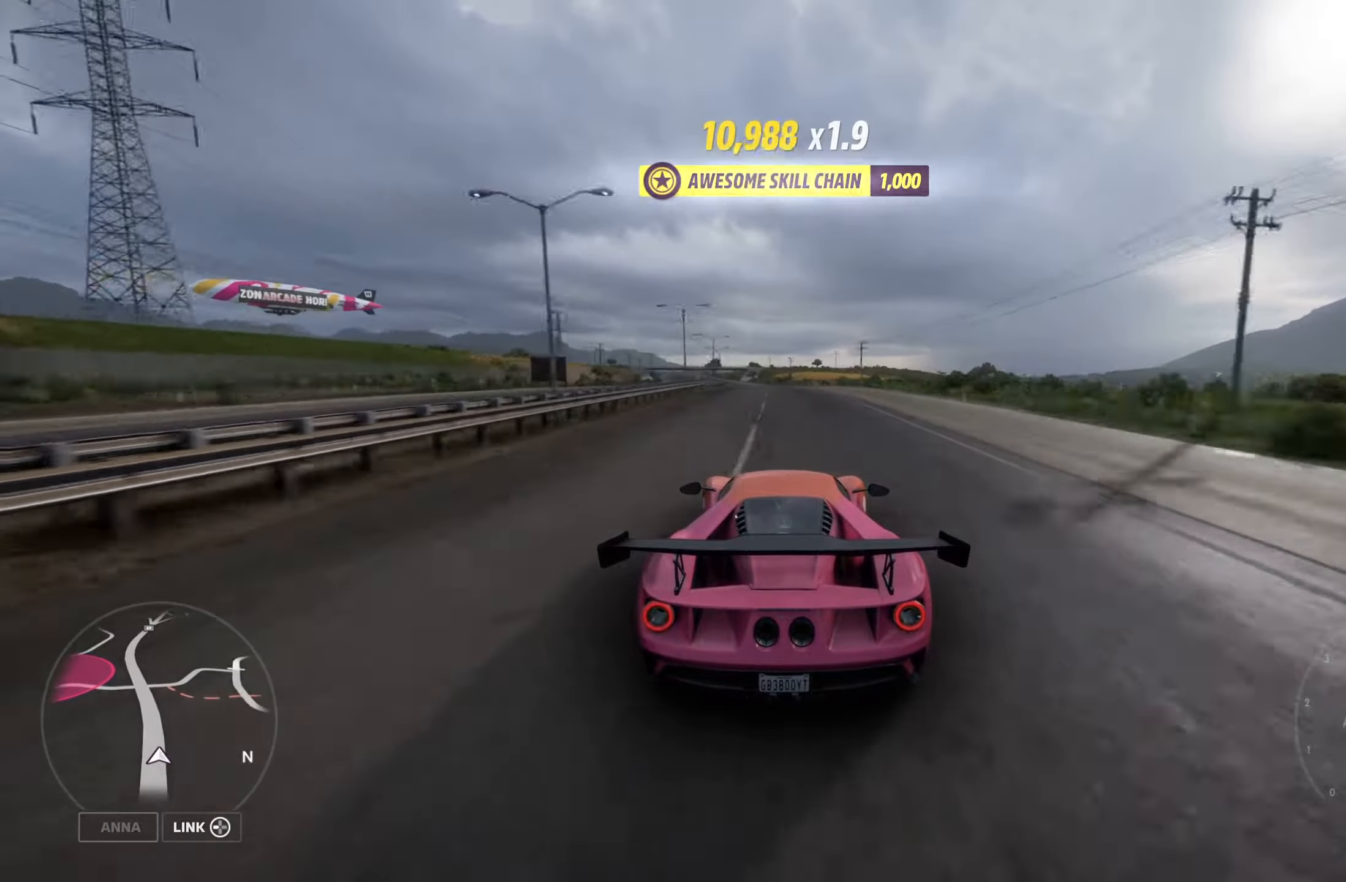
{"buttons": ["R2"], "left_stick": "center", "right_stick": "center", "events": [[17, "left_stick", "left"], [200, "left_stick", "center"]]}
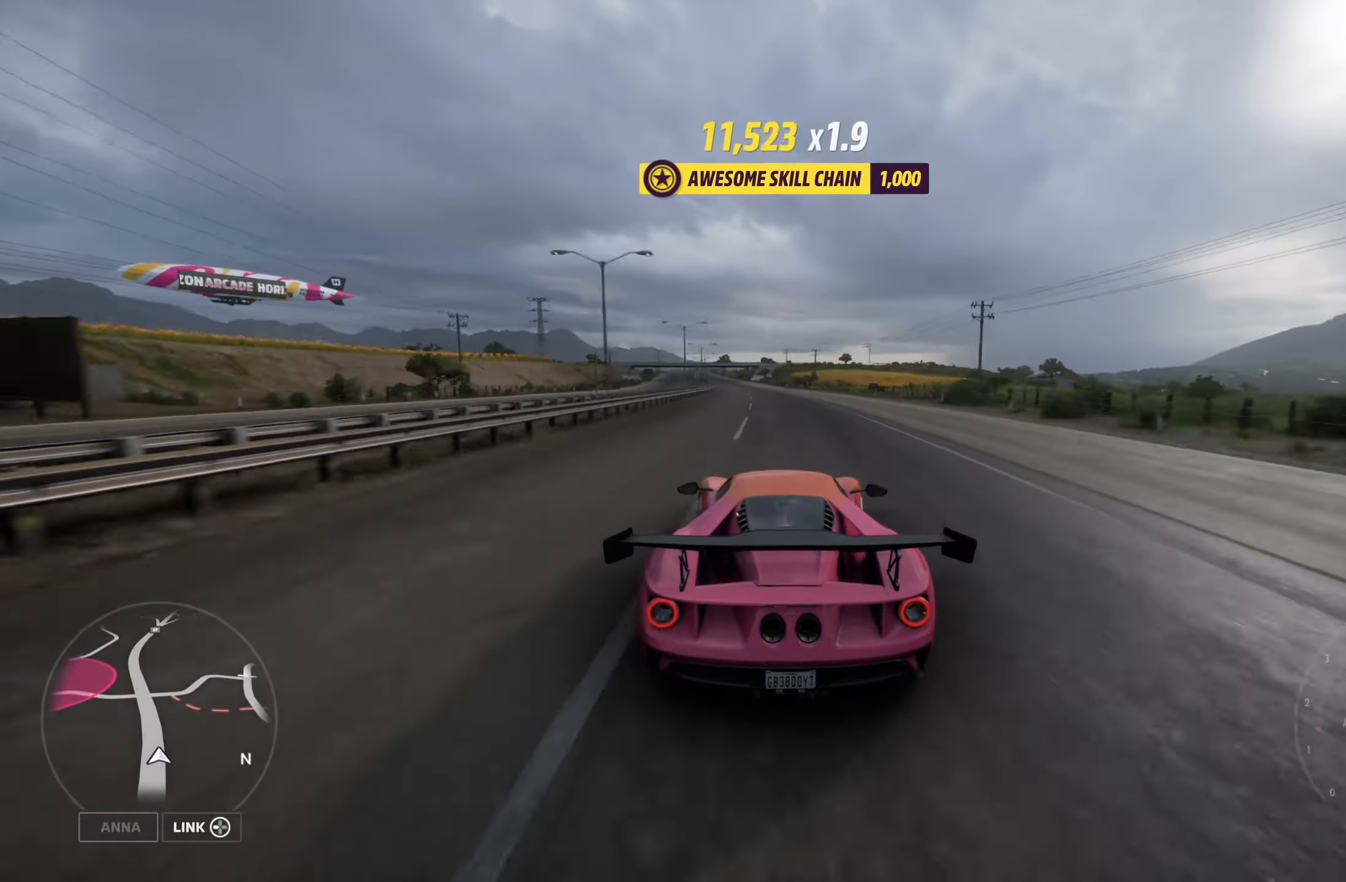
{"buttons": ["R2"], "left_stick": "left", "right_stick": "center", "events": [[200, "left_stick", "left"], [300, "left_stick", "center"], [417, "left_stick", "left"]]}
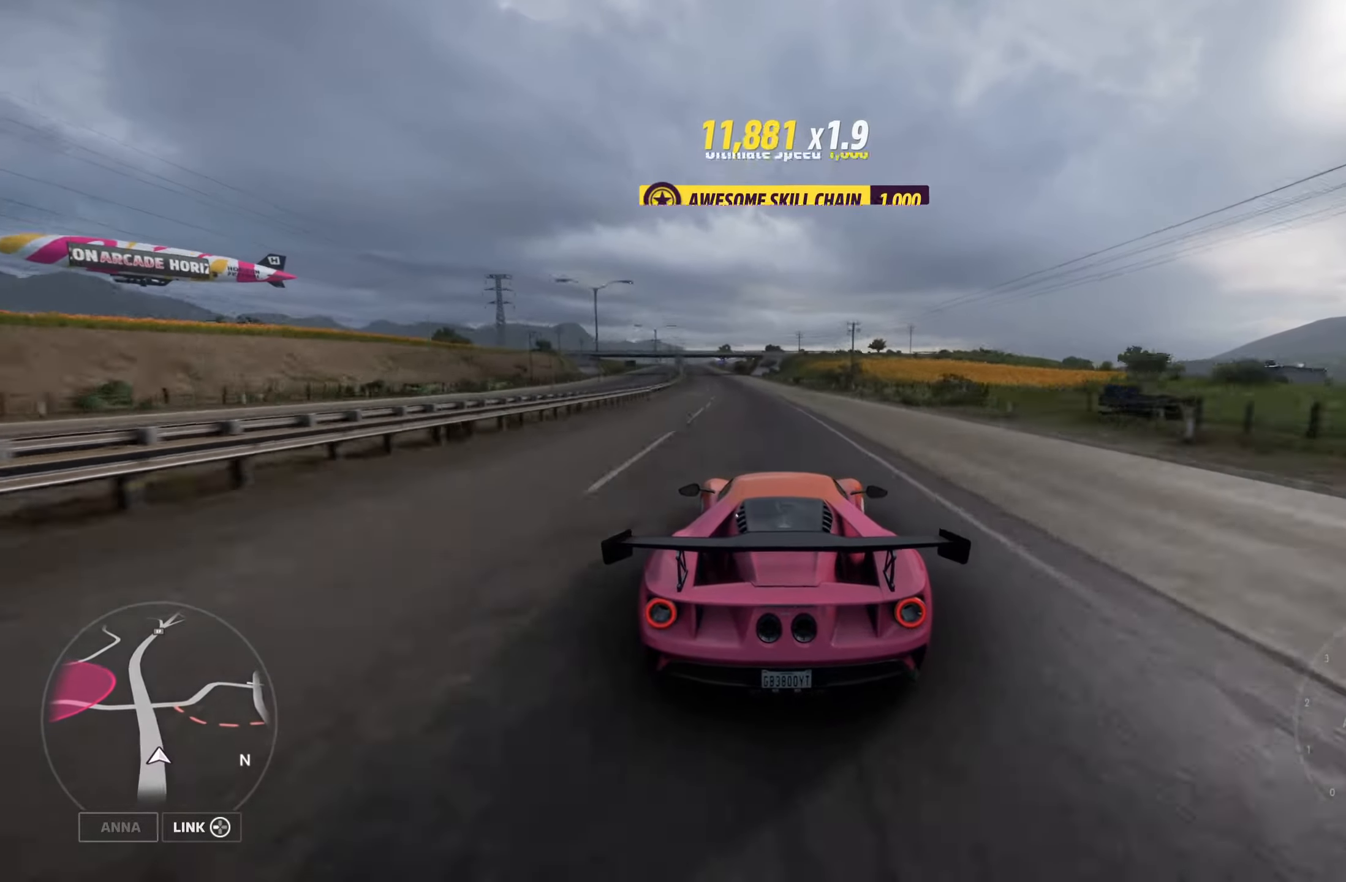
{"buttons": ["R2"], "left_stick": "center", "right_stick": "center", "events": [[50, "left_stick", "center"], [200, "left_stick", "left"], [384, "left_stick", "center"]]}
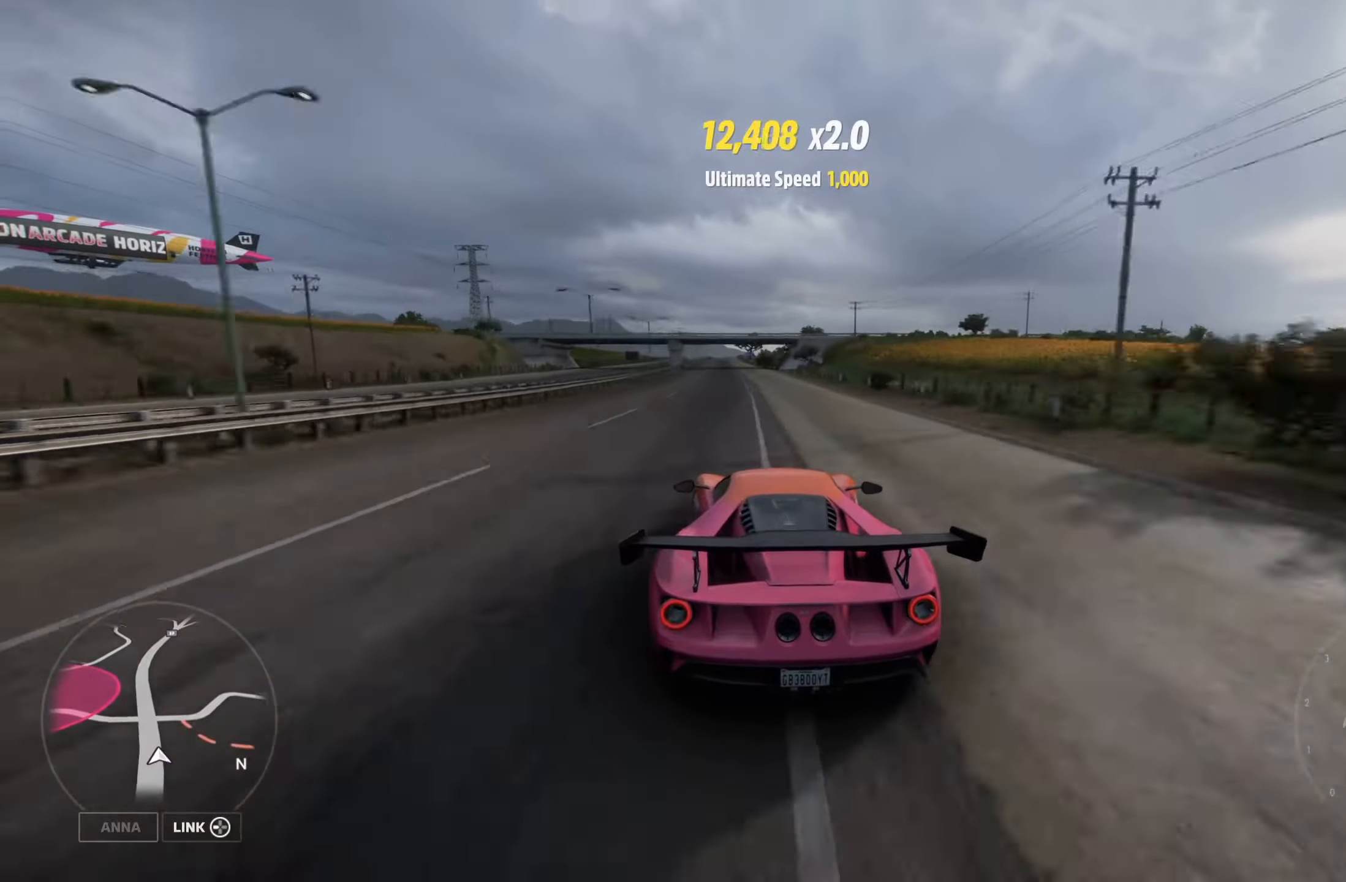
{"buttons": ["R2"], "left_stick": "left", "right_stick": "center", "events": [[417, "left_stick", "left"]]}
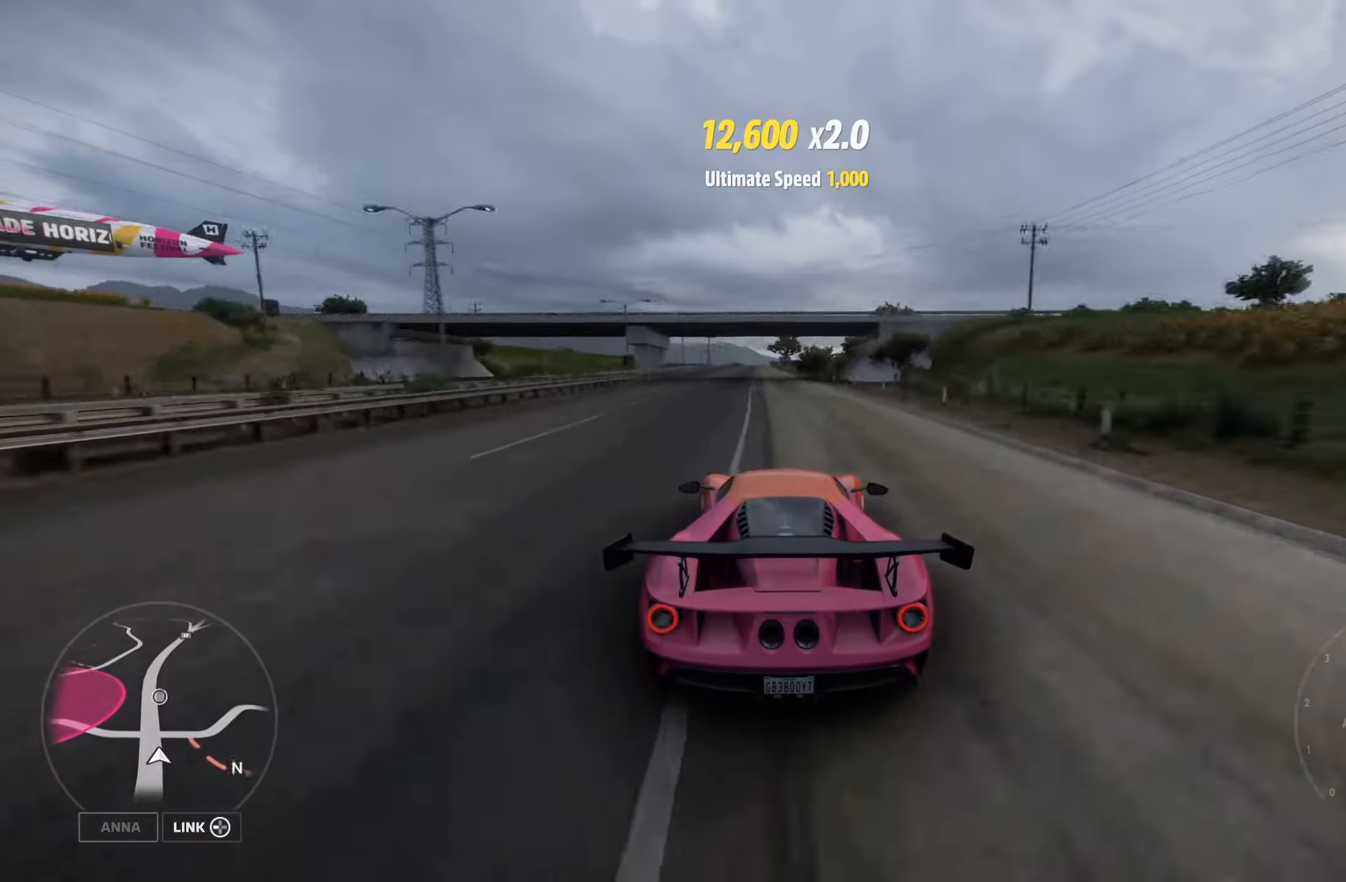
{"buttons": ["R2"], "left_stick": "center", "right_stick": "center", "events": [[50, "left_stick", "center"]]}
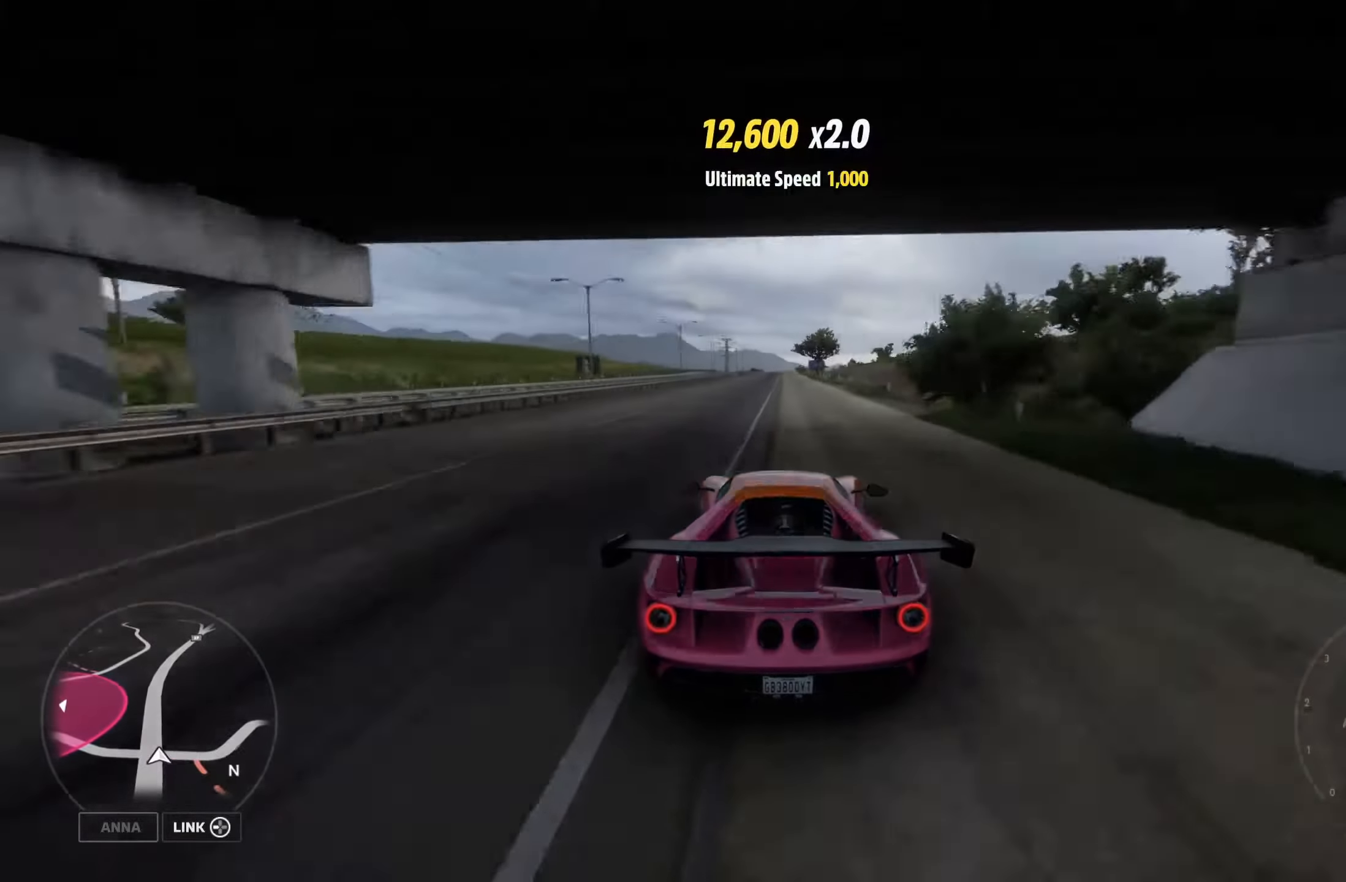
{"buttons": ["R2"], "left_stick": "center", "right_stick": "center", "events": []}
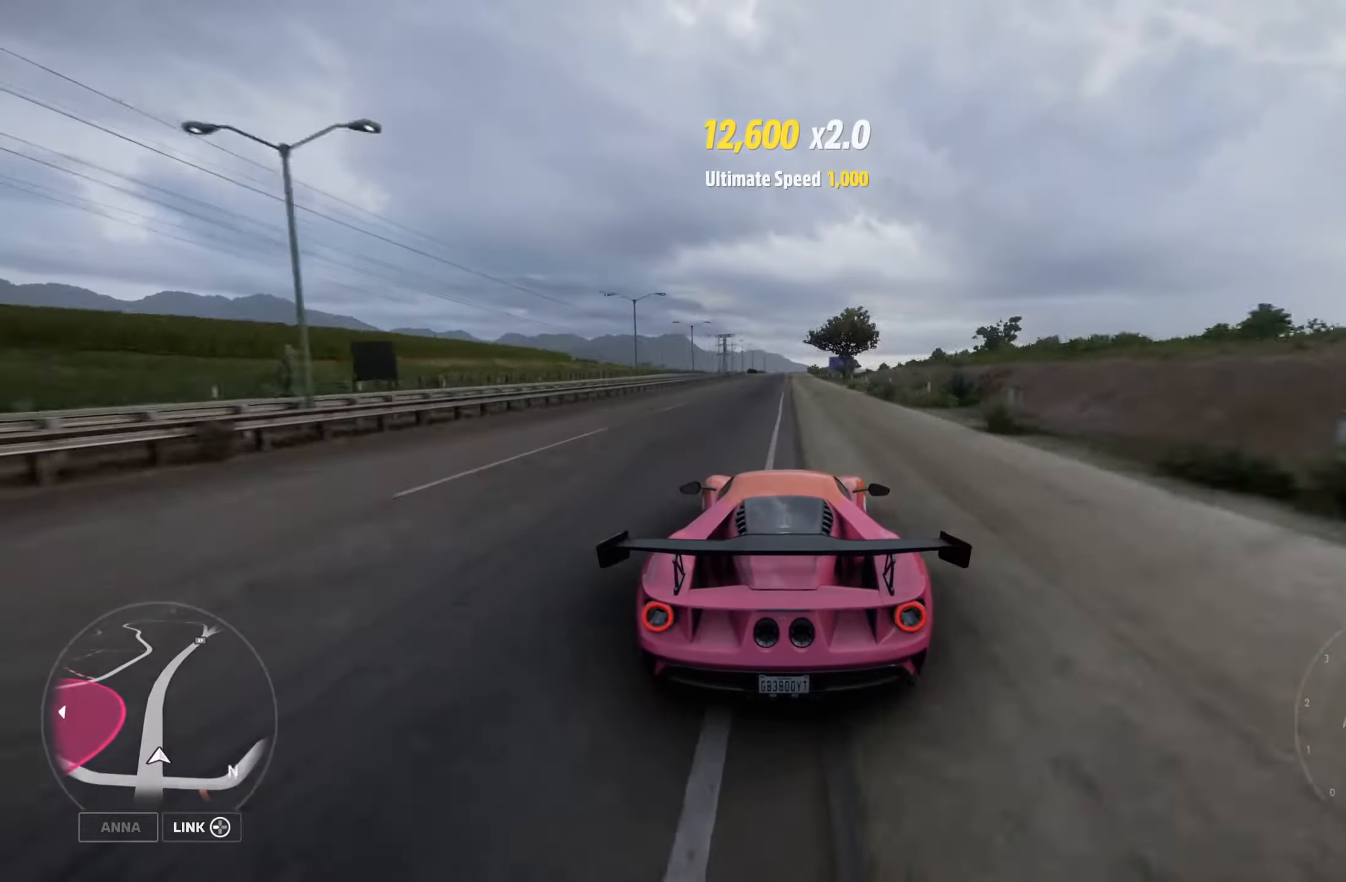
{"buttons": ["R2"], "left_stick": "center", "right_stick": "center", "events": []}
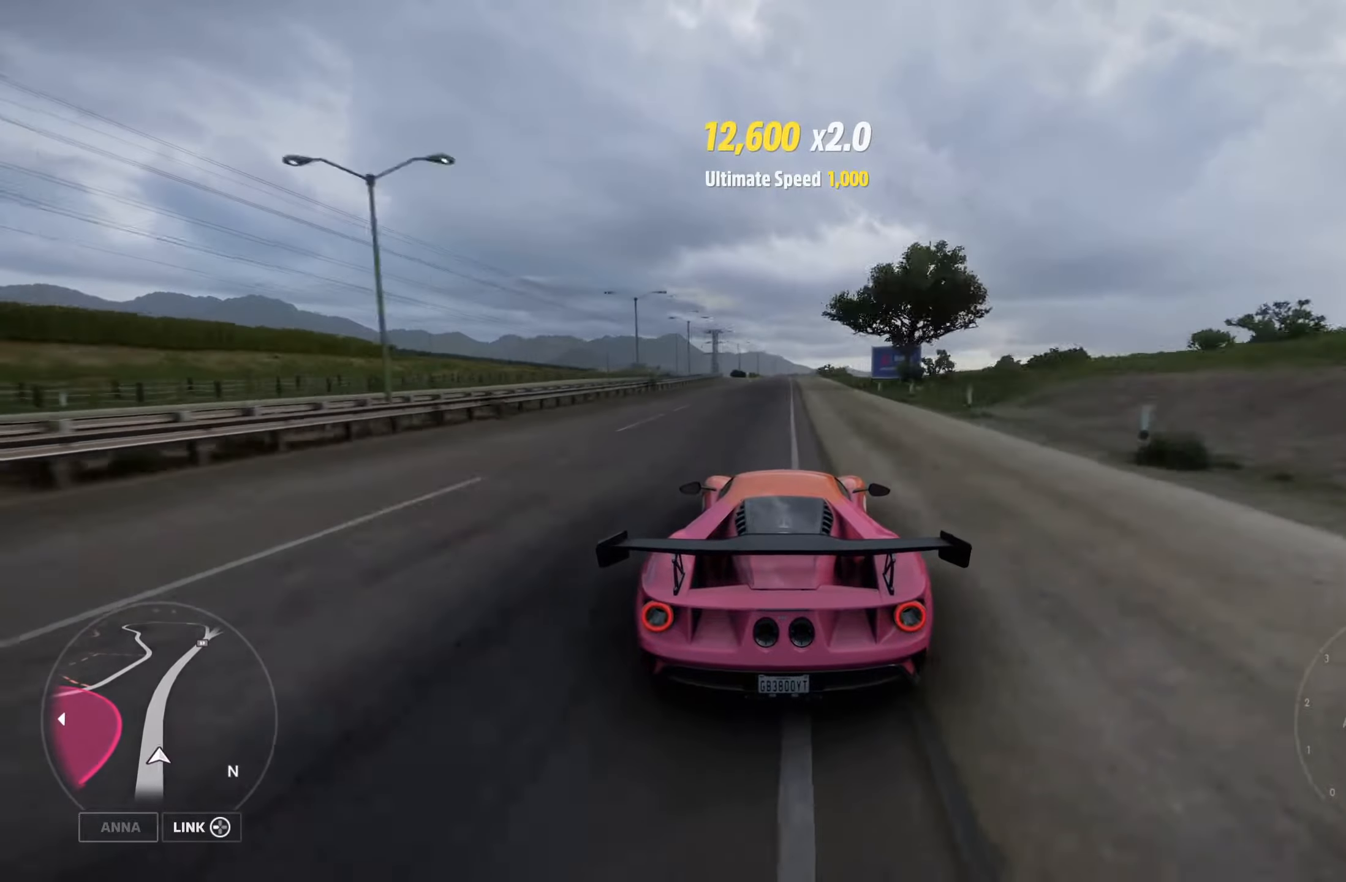
{"buttons": ["R2"], "left_stick": "center", "right_stick": "center", "events": []}
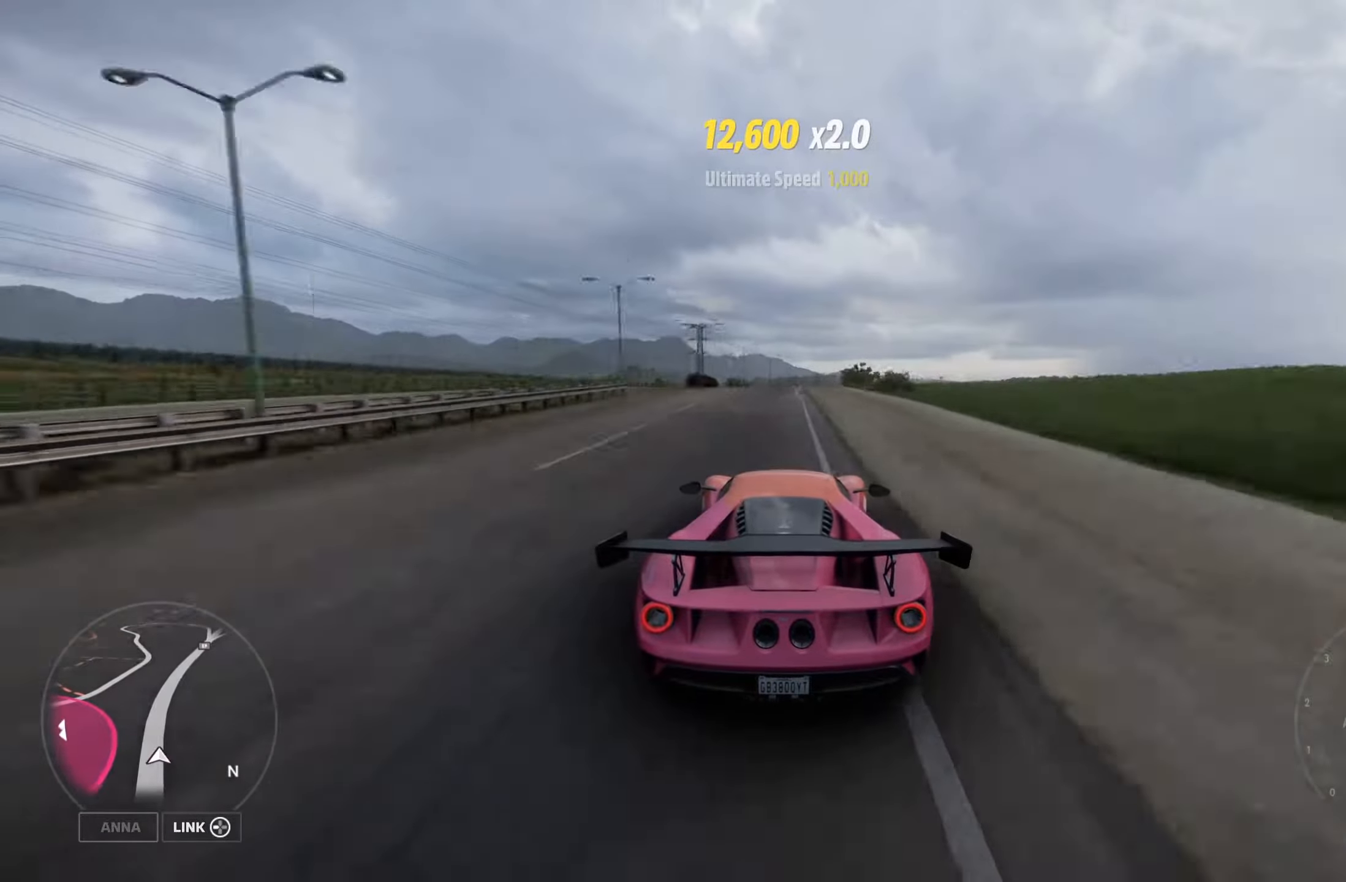
{"buttons": ["R2"], "left_stick": "center", "right_stick": "center", "events": [[16, "left_stick", "right"], [133, "left_stick", "center"]]}
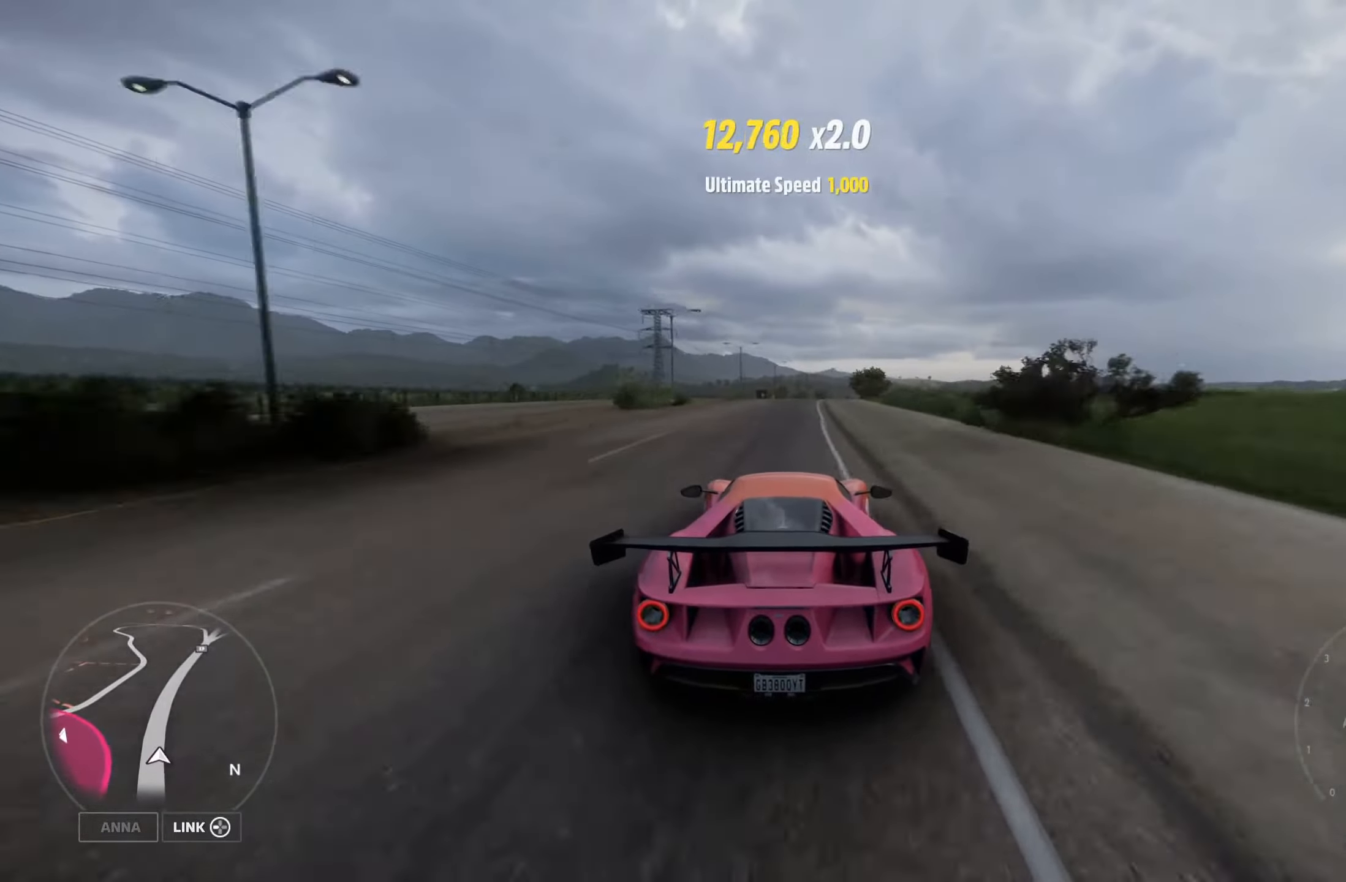
{"buttons": ["R2"], "left_stick": "right", "right_stick": "center", "events": [[66, "left_stick", "right"], [266, "left_stick", "center"], [433, "left_stick", "right"]]}
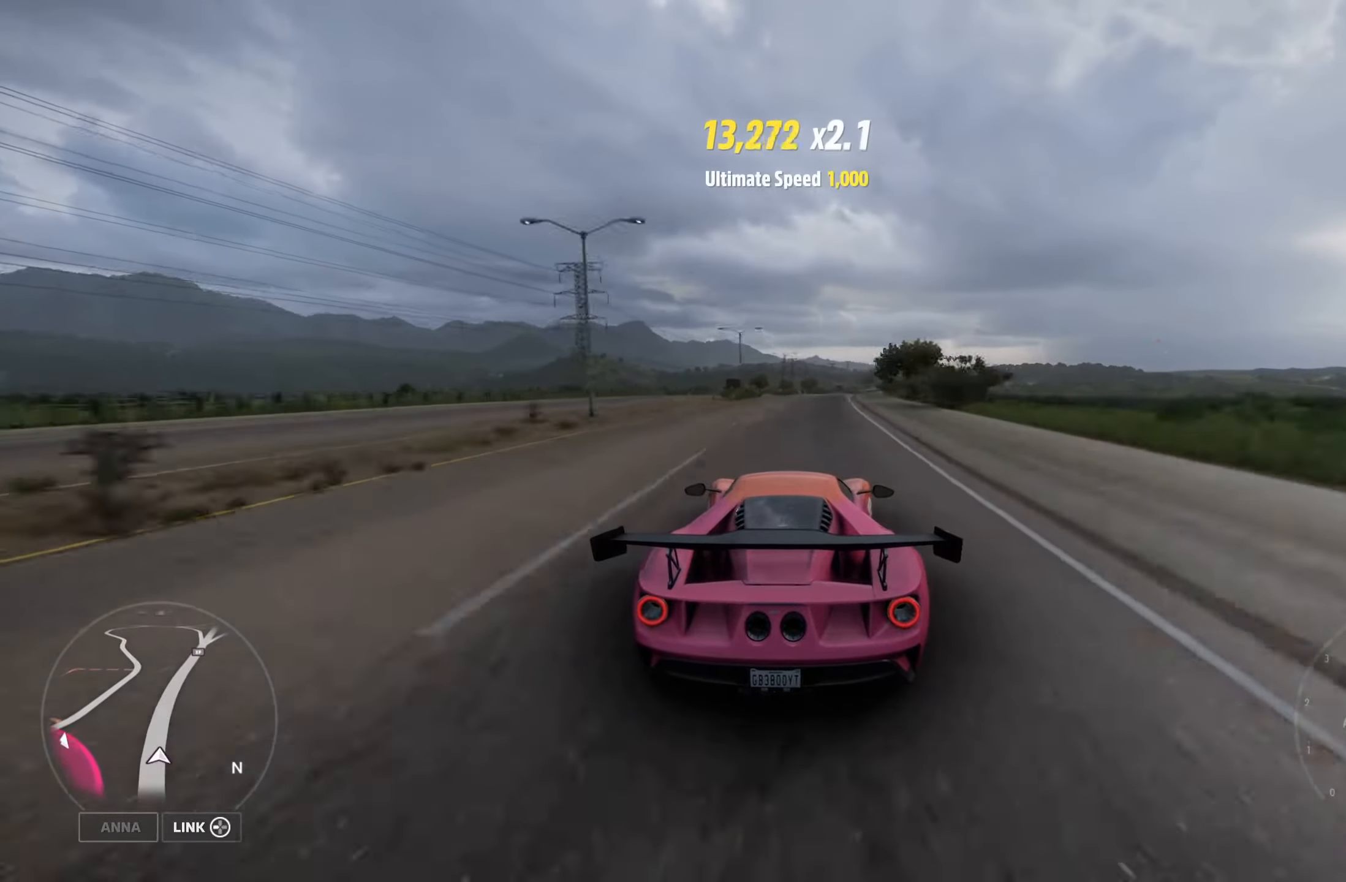
{"buttons": ["R2"], "left_stick": "center", "right_stick": "center", "events": [[83, "left_stick", "center"], [166, "left_stick", "right"], [466, "left_stick", "center"]]}
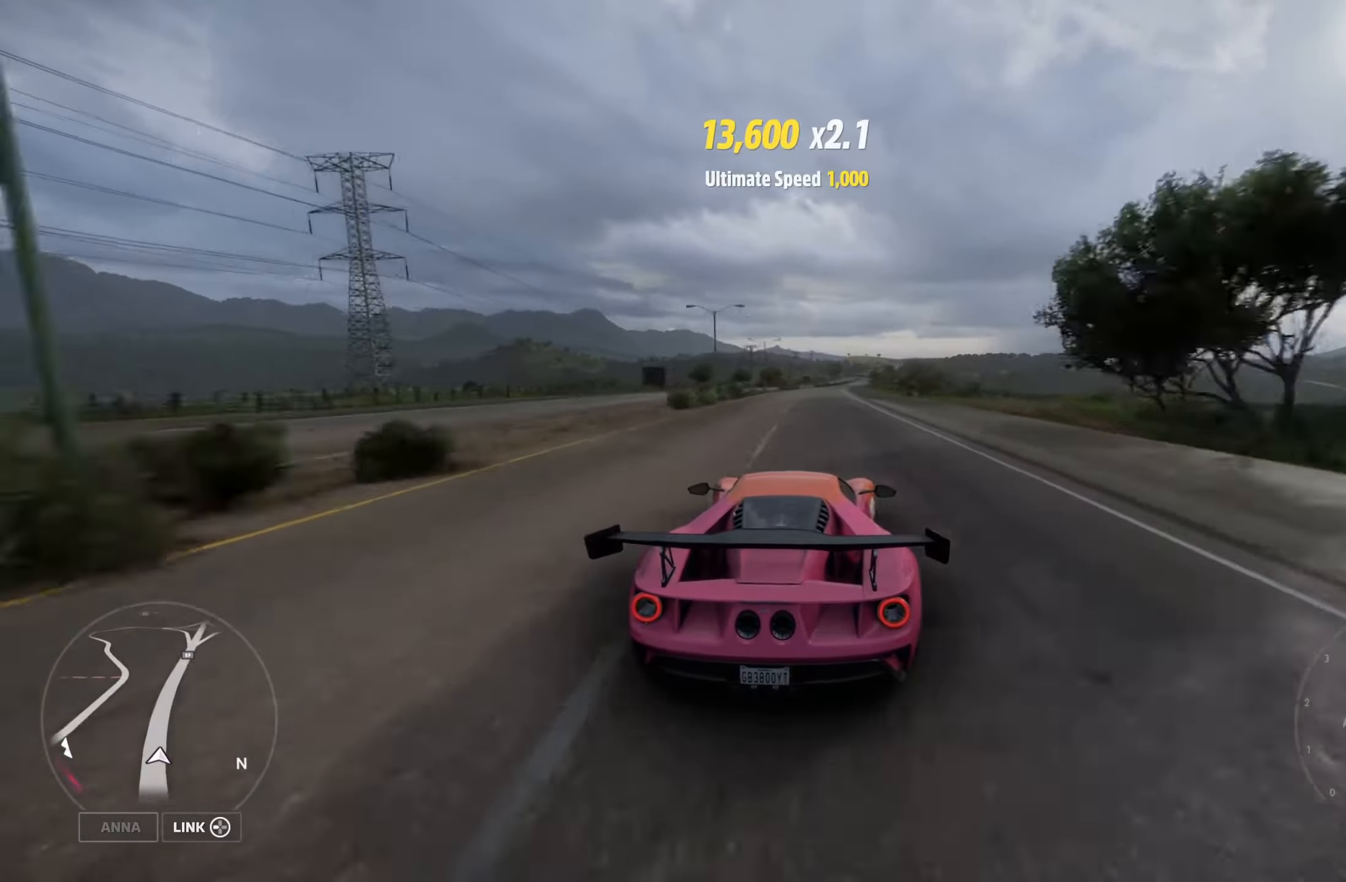
{"buttons": [], "left_stick": "center", "right_stick": "center", "events": [[66, "left_stick", "right"], [150, "R2", "up"], [333, "left_stick", "center"]]}
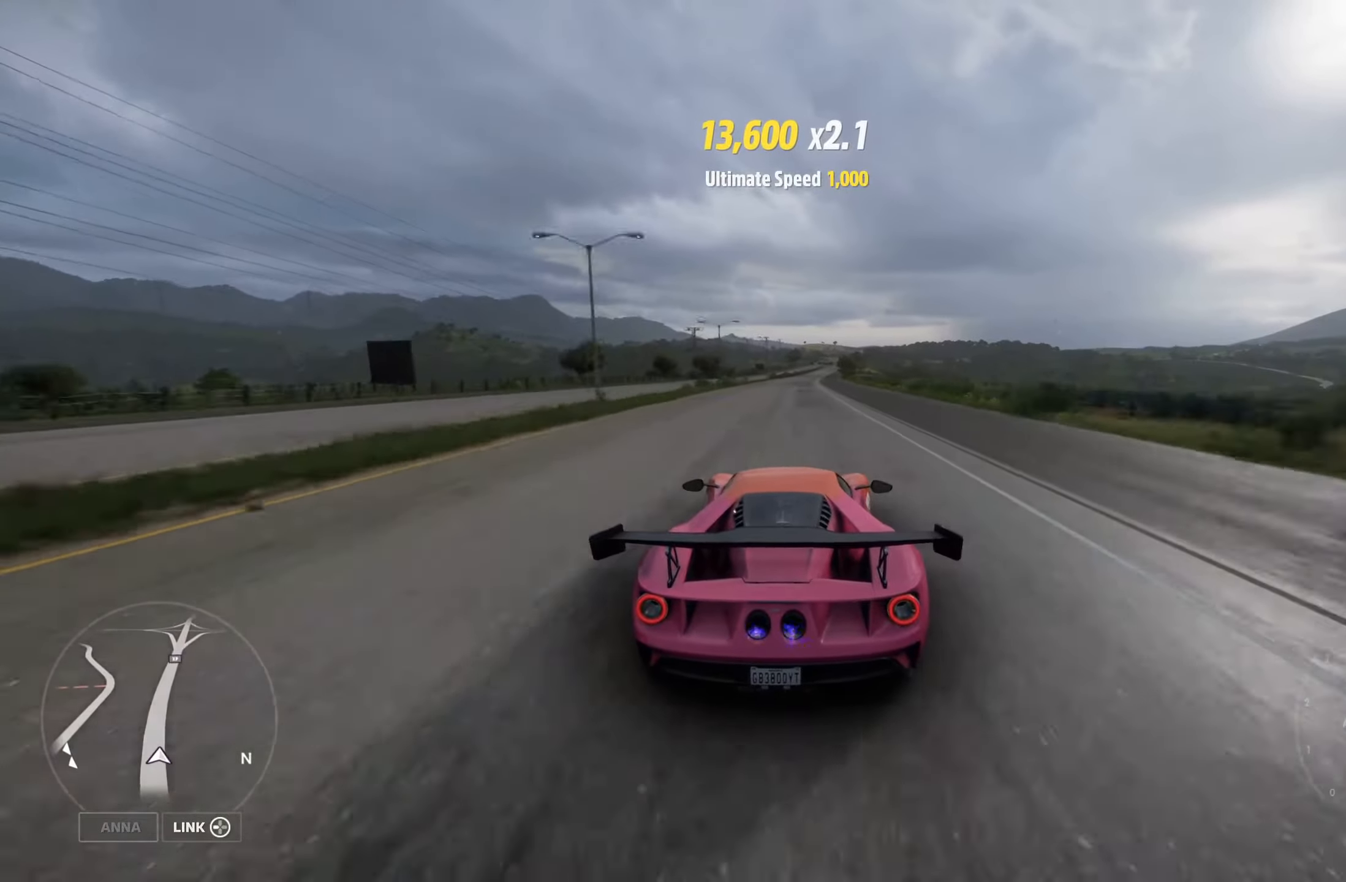
{"buttons": [], "left_stick": "center", "right_stick": "center", "events": []}
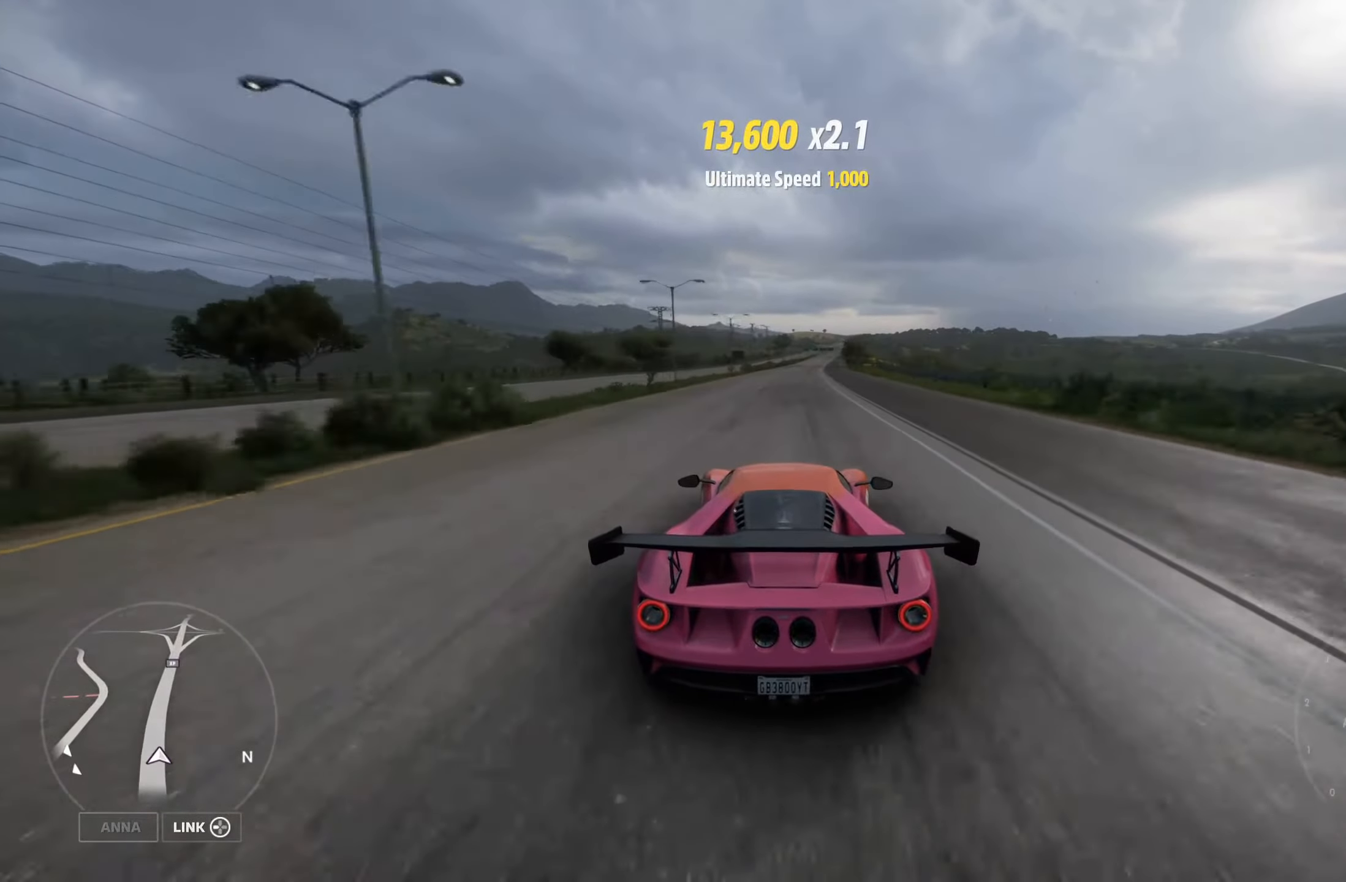
{"buttons": [], "left_stick": "center", "right_stick": "center", "events": [[166, "left_stick", "right"], [366, "left_stick", "center"]]}
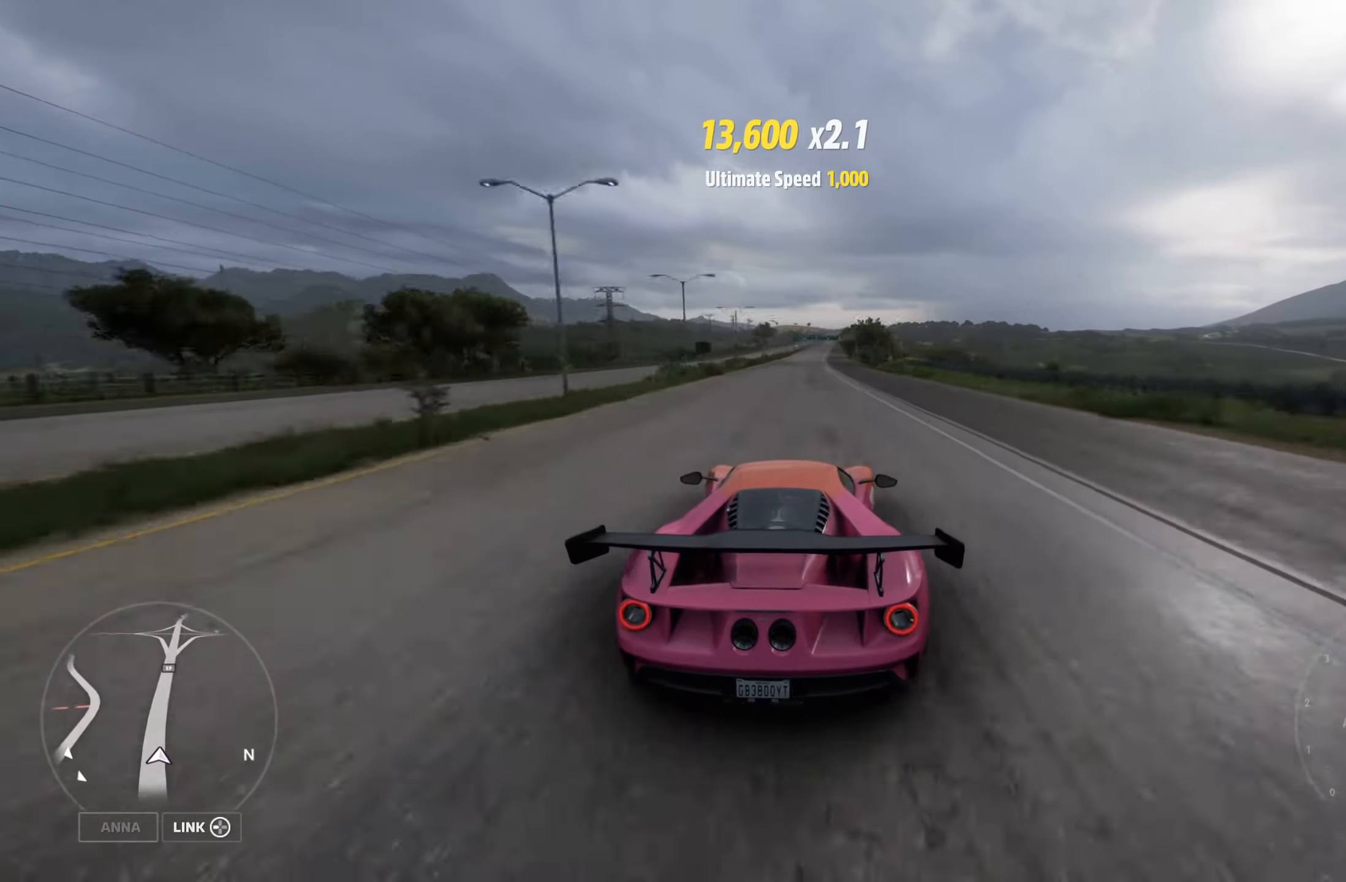
{"buttons": [], "left_stick": "center", "right_stick": "center", "events": []}
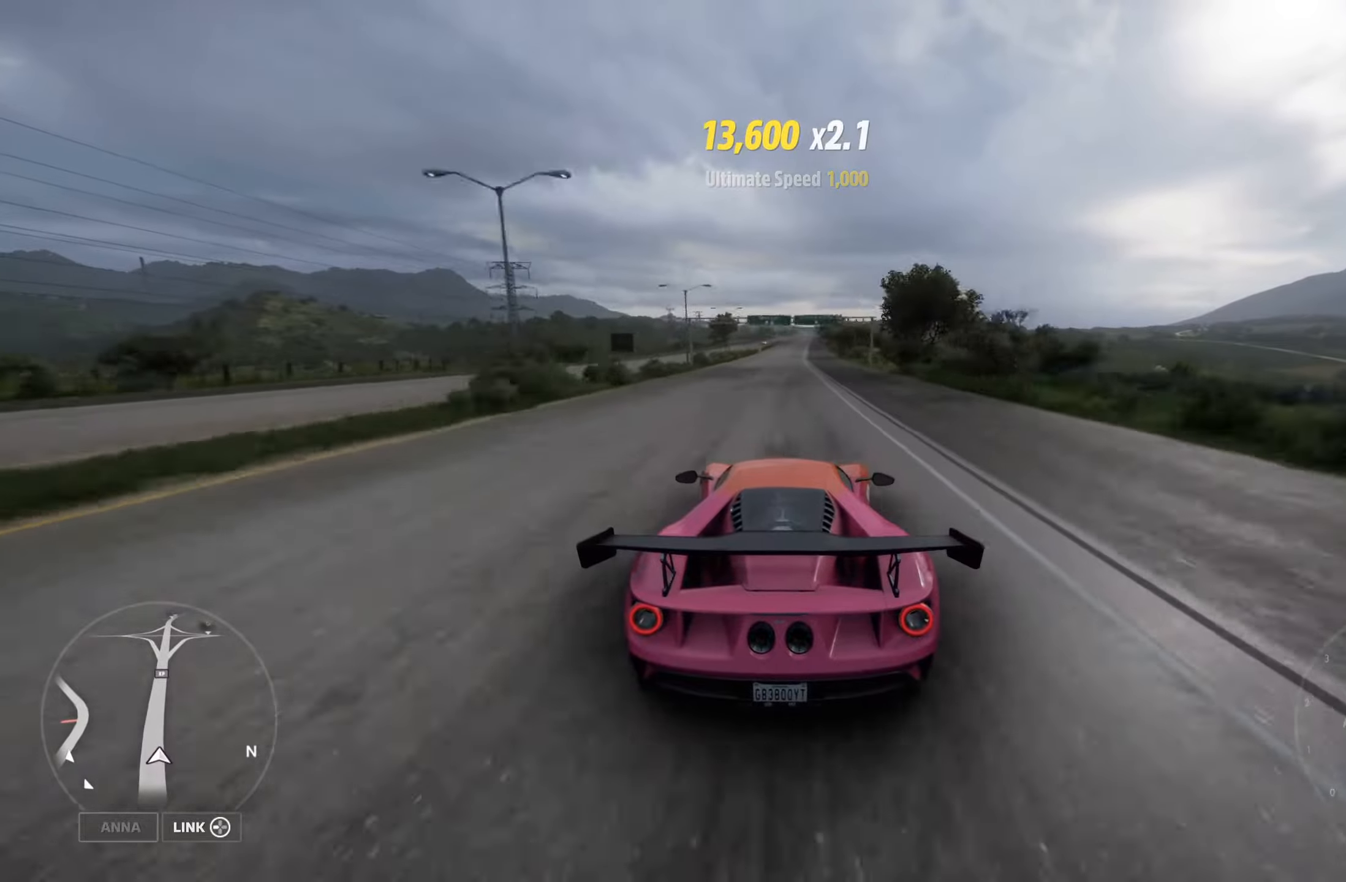
{"buttons": [], "left_stick": "center", "right_stick": "center", "events": []}
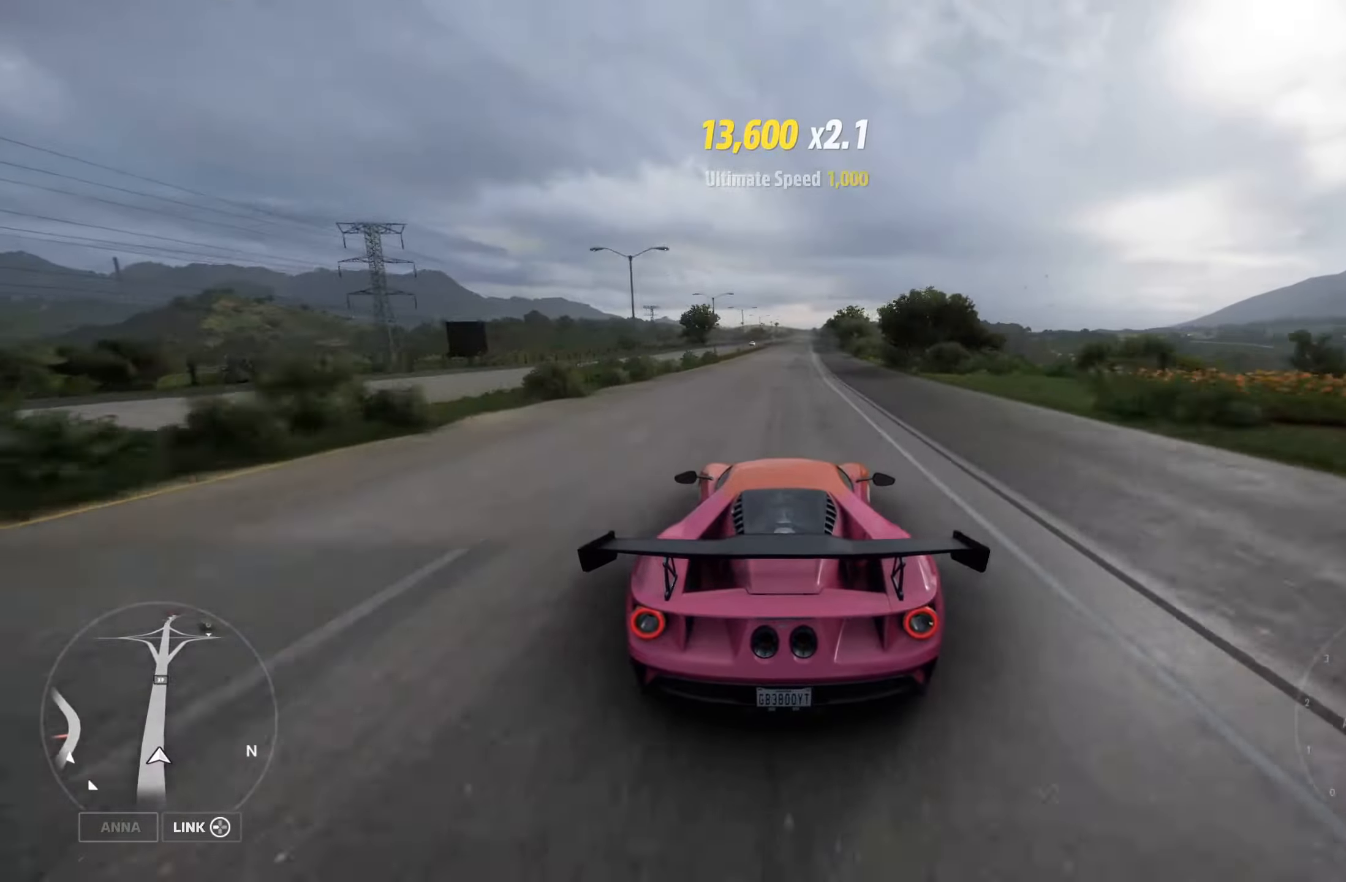
{"buttons": [], "left_stick": "center", "right_stick": "center", "events": []}
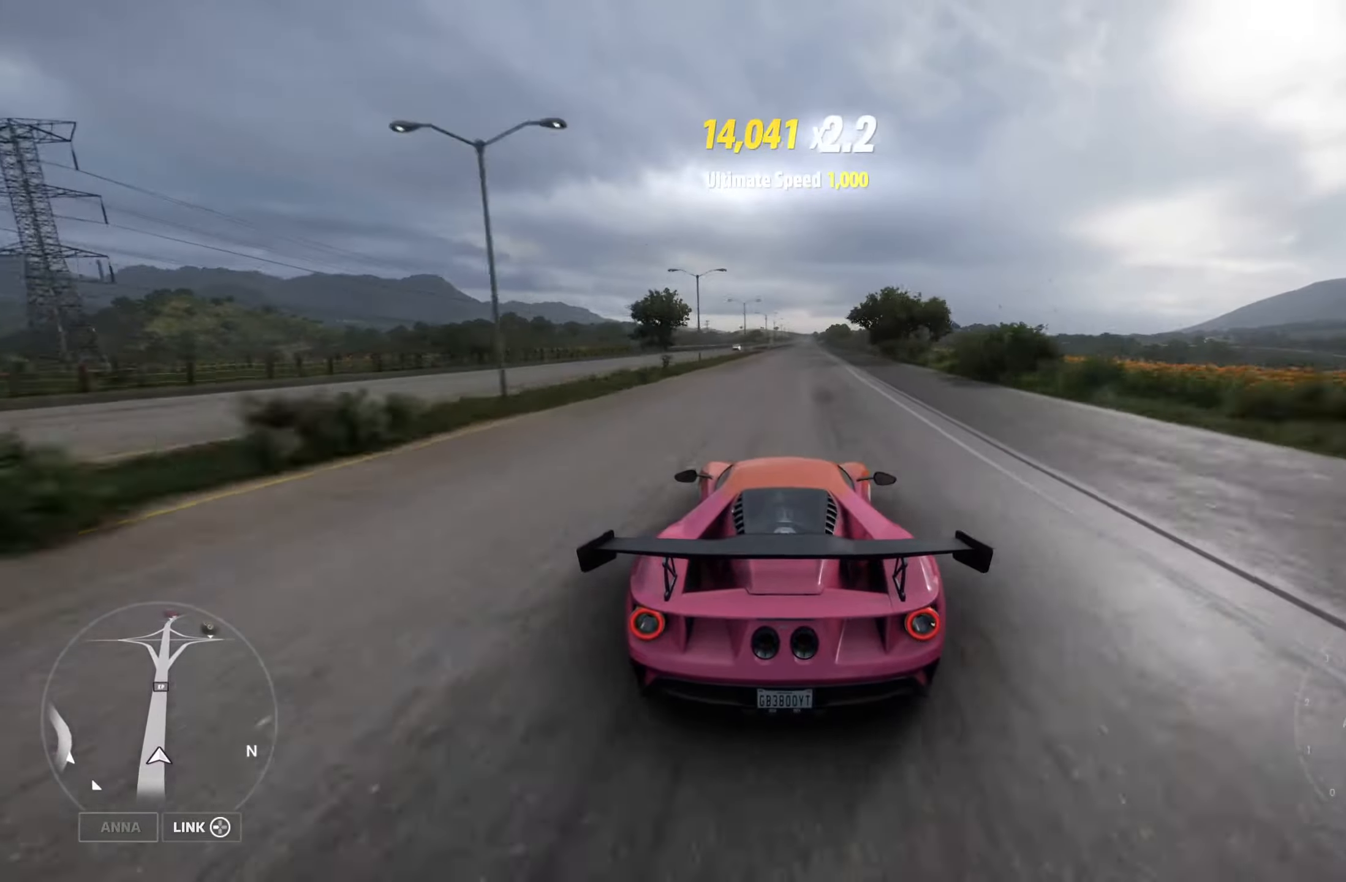
{"buttons": [], "left_stick": "center", "right_stick": "center", "events": []}
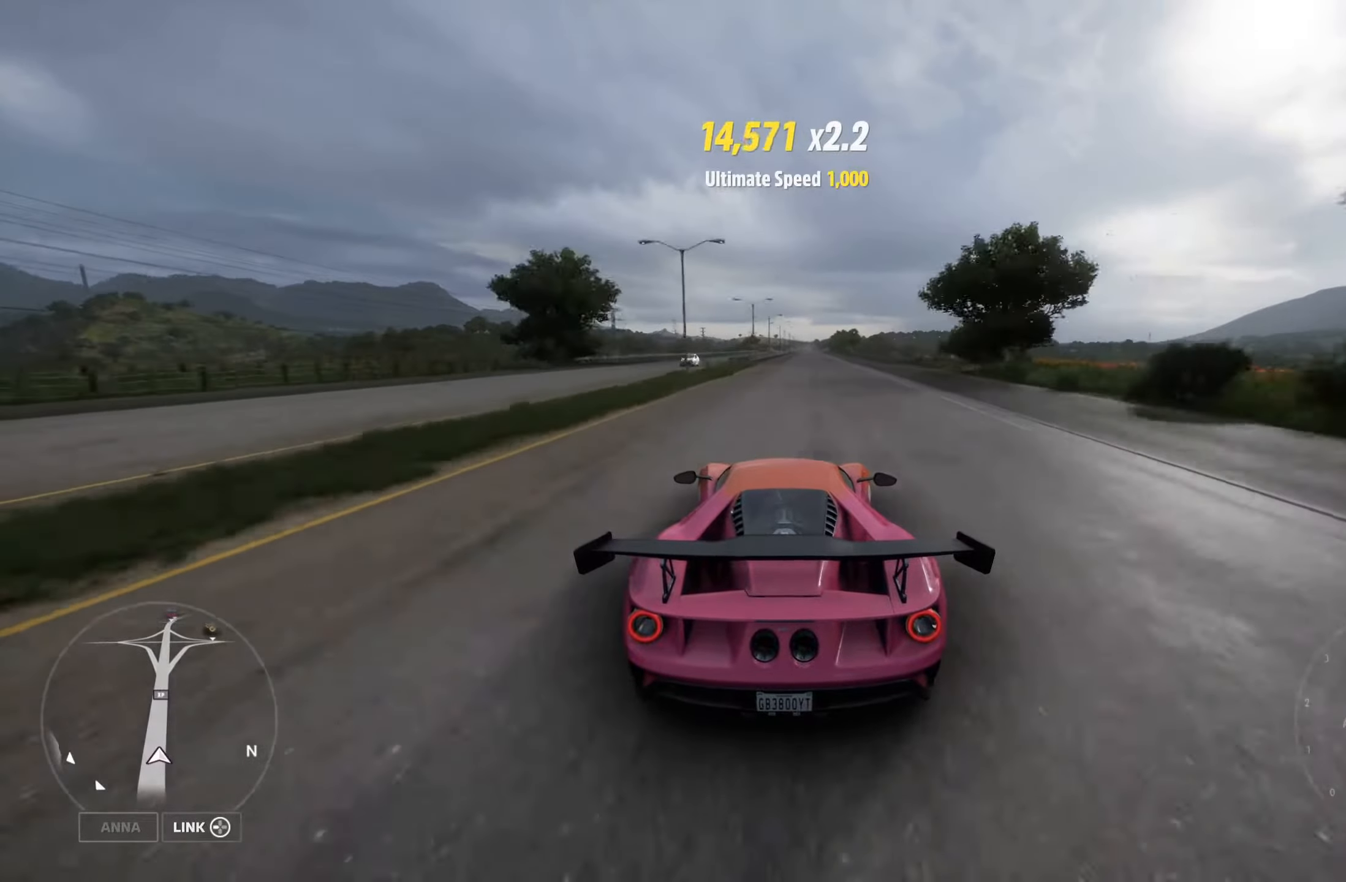
{"buttons": [], "left_stick": "center", "right_stick": "center", "events": []}
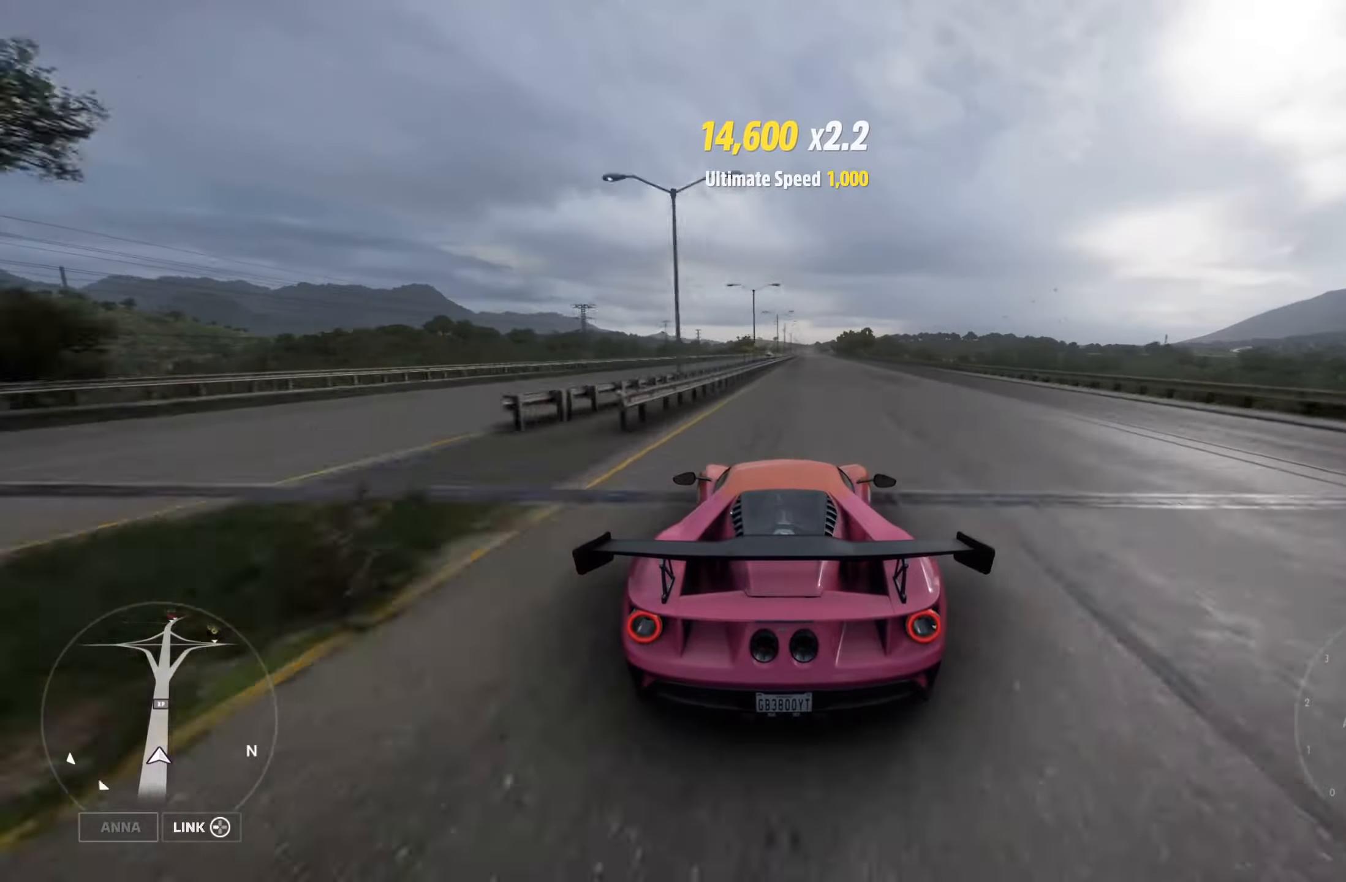
{"buttons": [], "left_stick": "center", "right_stick": "center", "events": [[217, "left_stick", "right"], [383, "left_stick", "center"]]}
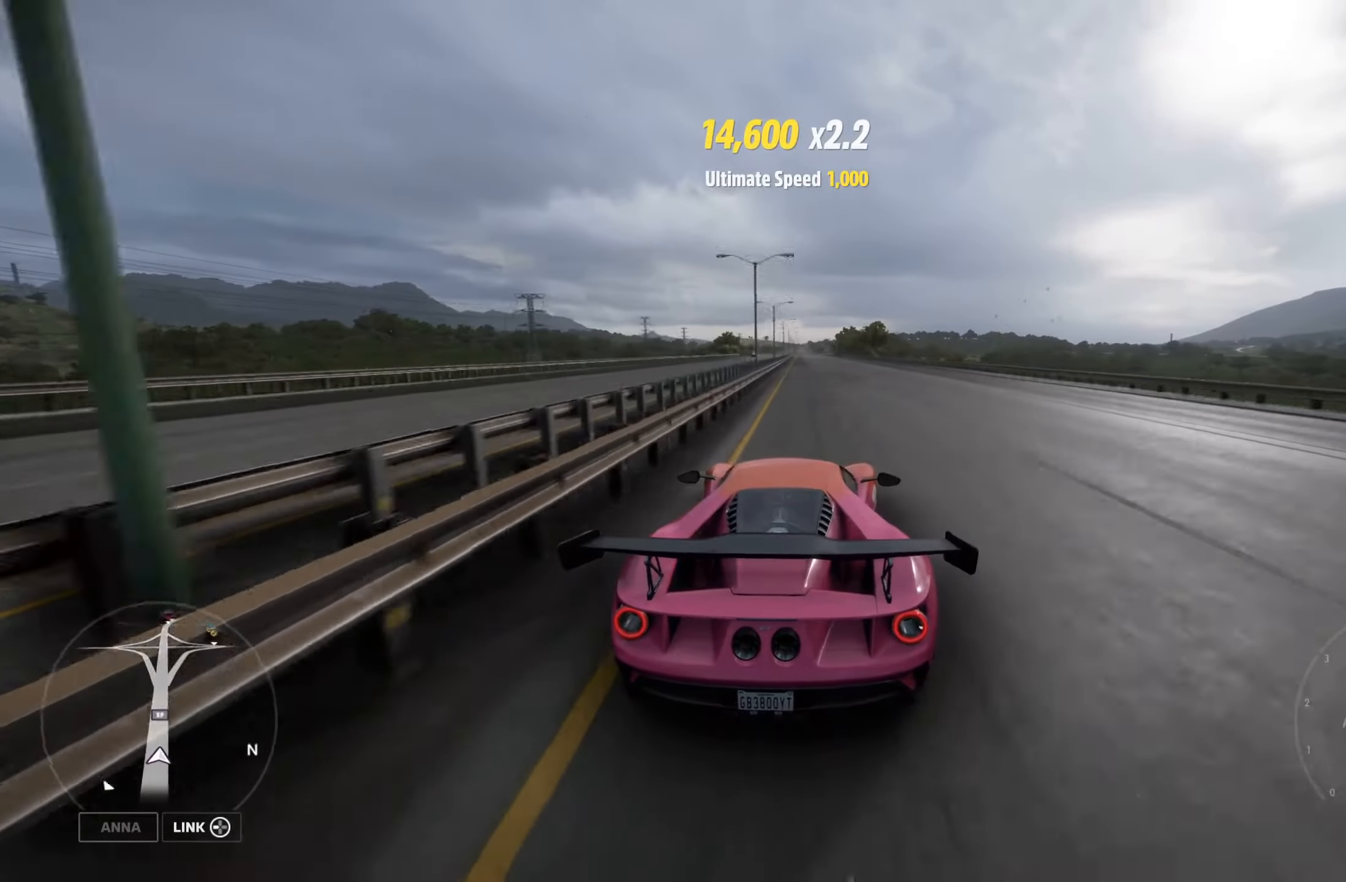
{"buttons": [], "left_stick": "center", "right_stick": "center", "events": [[117, "left_stick", "left"], [283, "left_stick", "center"], [367, "left_stick", "right"], [500, "left_stick", "center"]]}
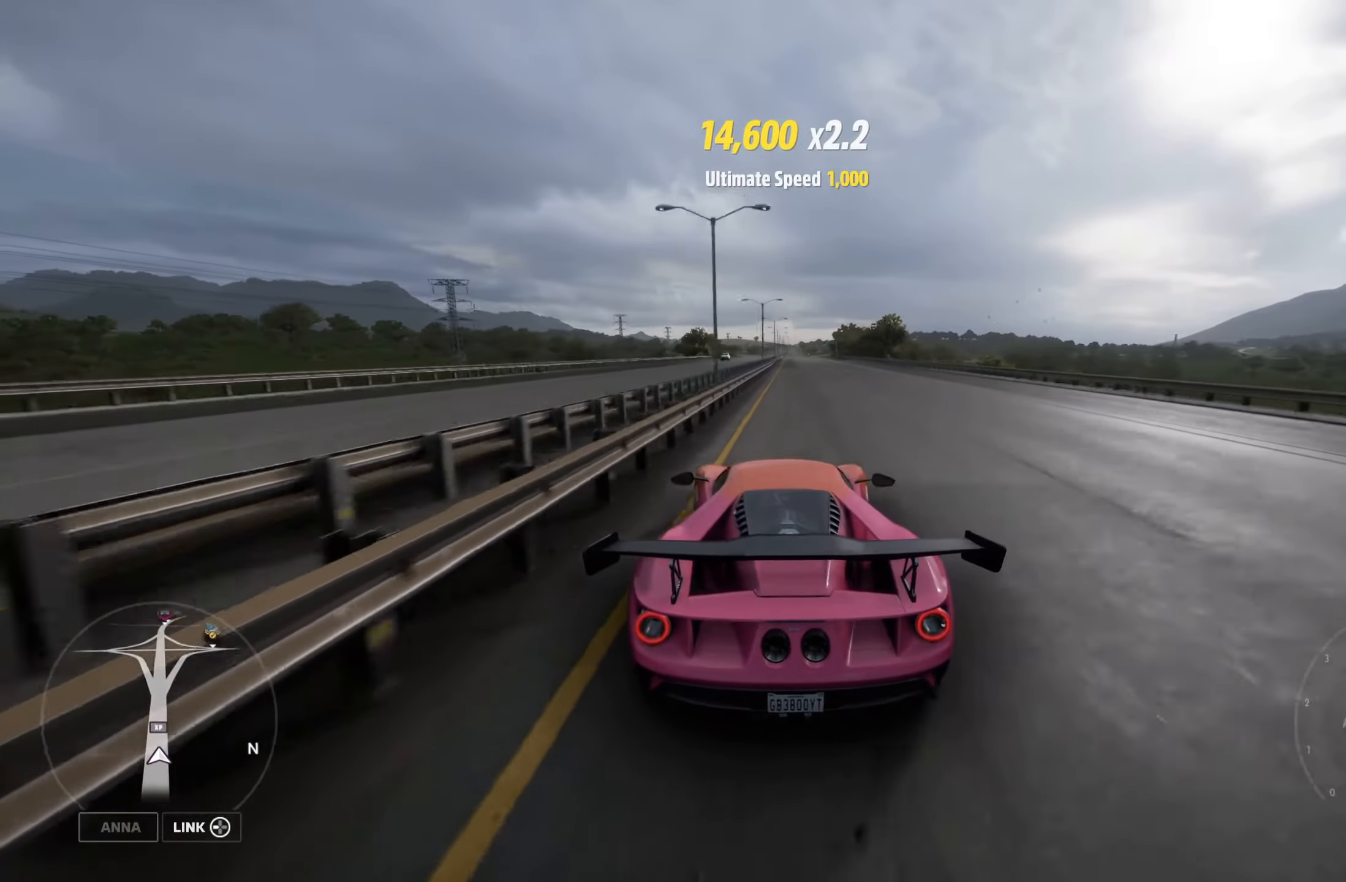
{"buttons": ["R2"], "left_stick": "center", "right_stick": "center", "events": [[133, "R2", "down"], [217, "left_stick", "right"], [367, "left_stick", "center"]]}
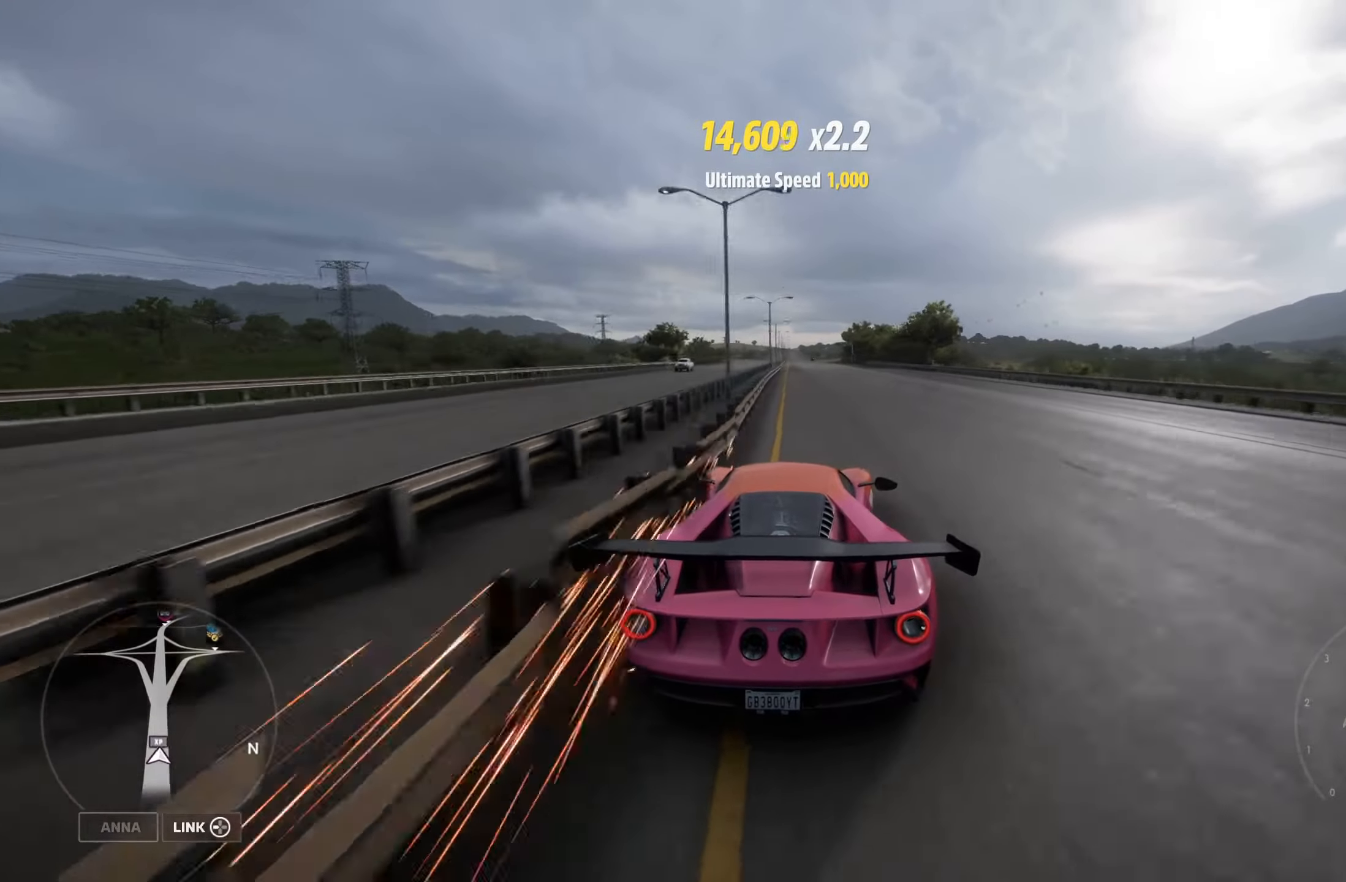
{"buttons": ["R2"], "left_stick": "center", "right_stick": "center", "events": []}
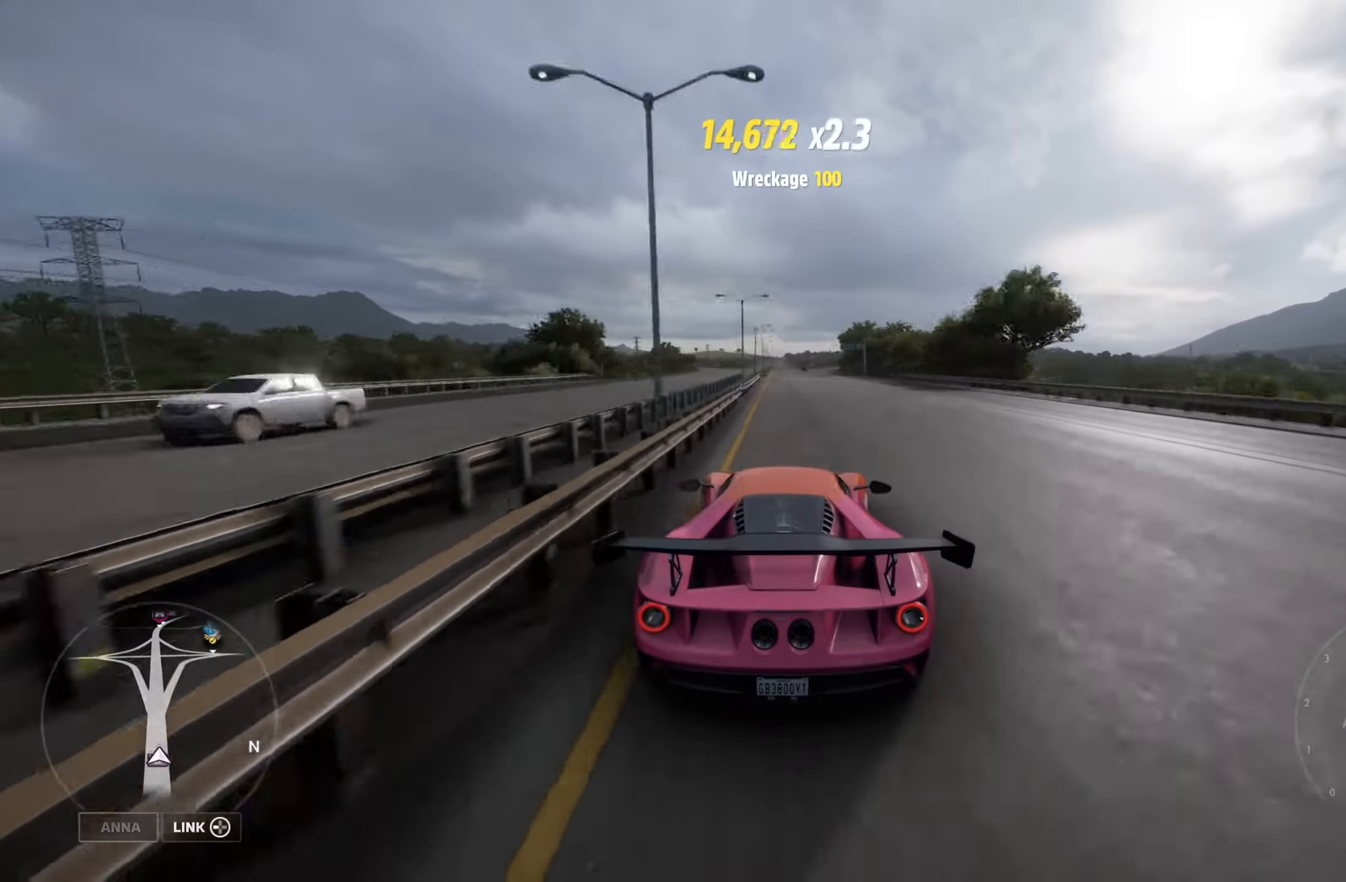
{"buttons": ["R2"], "left_stick": "center", "right_stick": "down", "events": [[267, "right_stick", "down"]]}
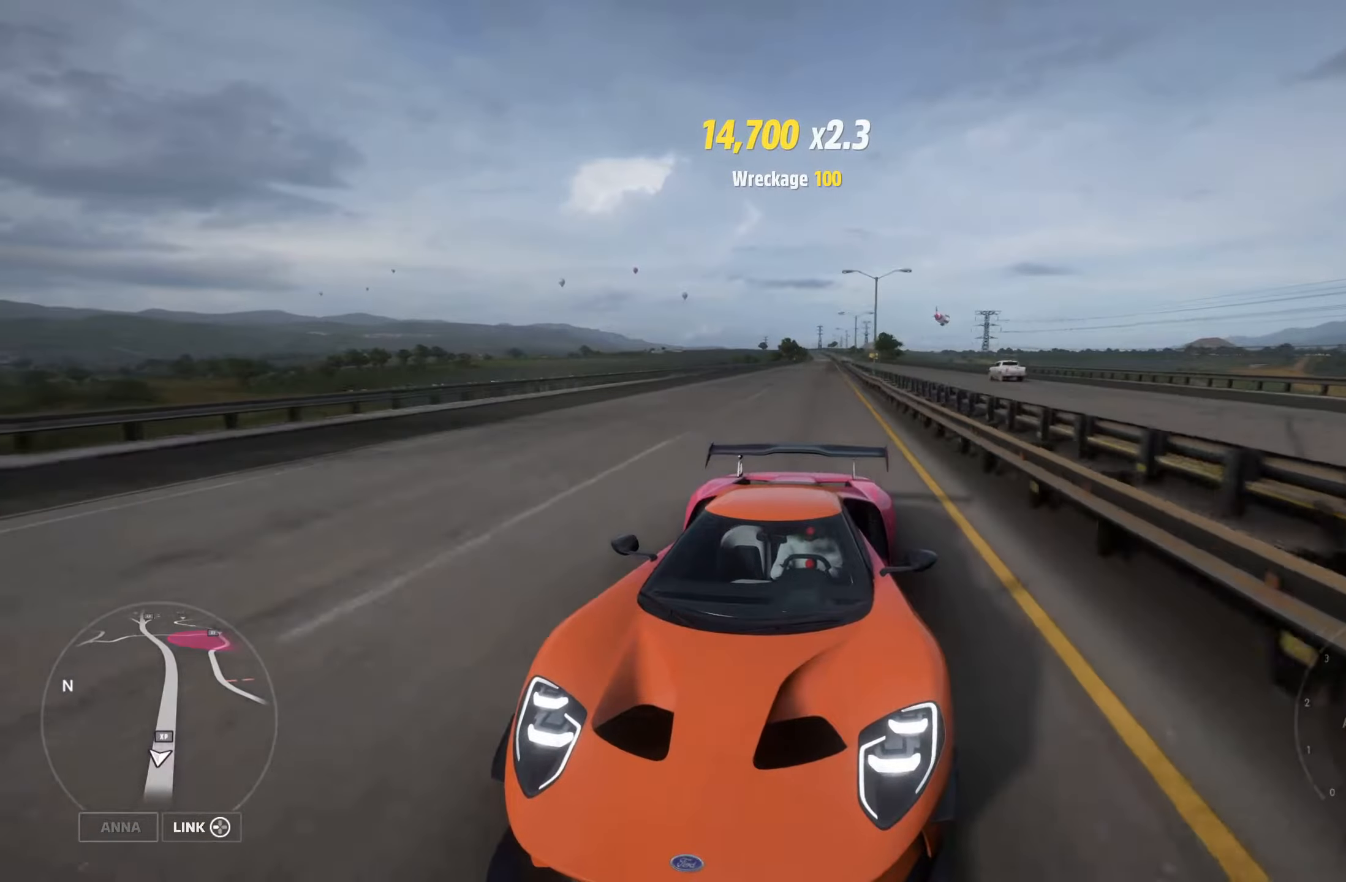
{"buttons": ["R2"], "left_stick": "center", "right_stick": "center", "events": [[33, "right_stick", "center"]]}